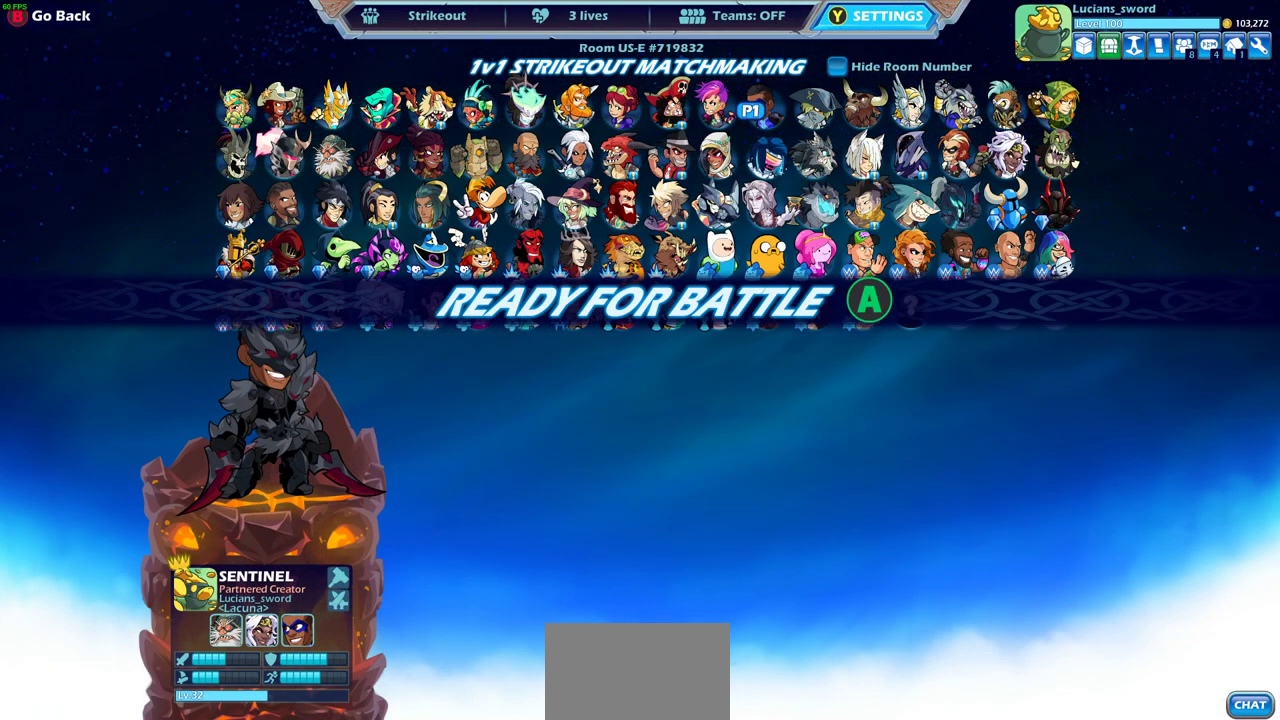
Gameplay with a controller (PlayStation layout); each line is a JSON object with the inputs held at the frame after it (dt_ms = milliseconds from this image to that frame). "events" lists button and stick changes between this image and that frame as [ms after this image, input, new state], when the widget could be followed in between.
{"dt_ms": 300, "buttons": [], "left_stick": "center", "right_stick": "center"}
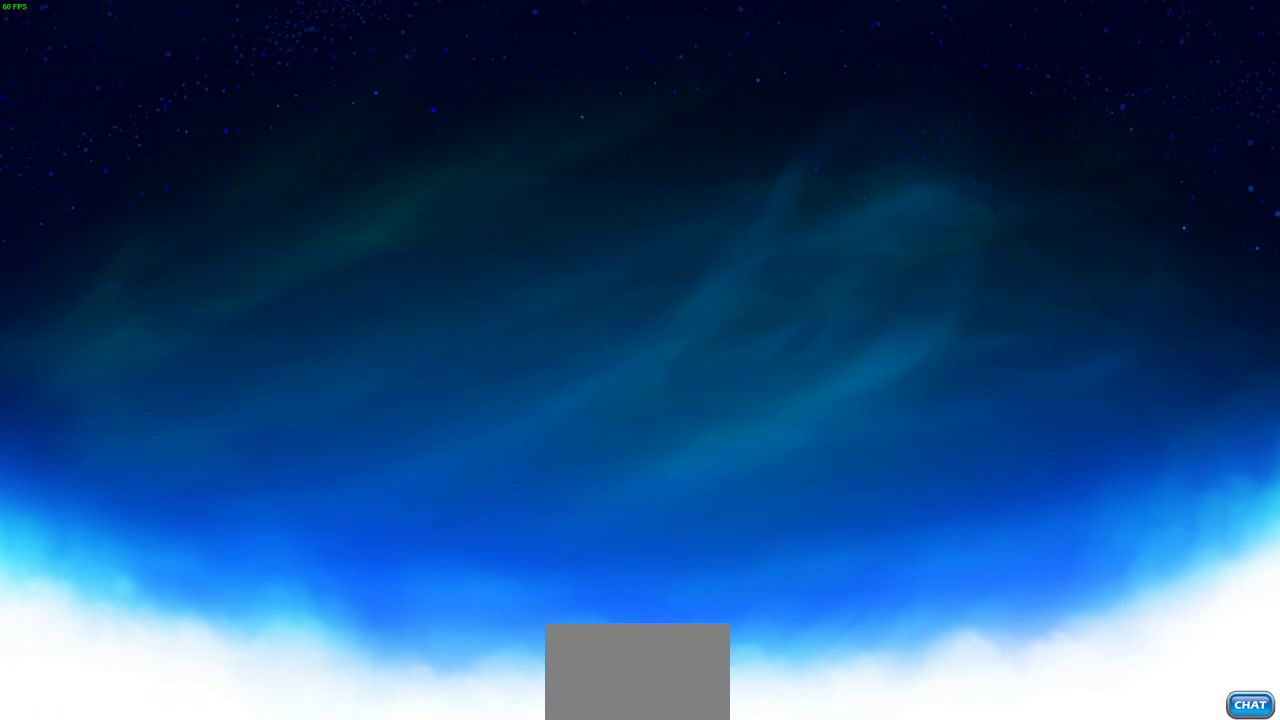
{"dt_ms": 700, "buttons": [], "left_stick": "center", "right_stick": "center", "events": []}
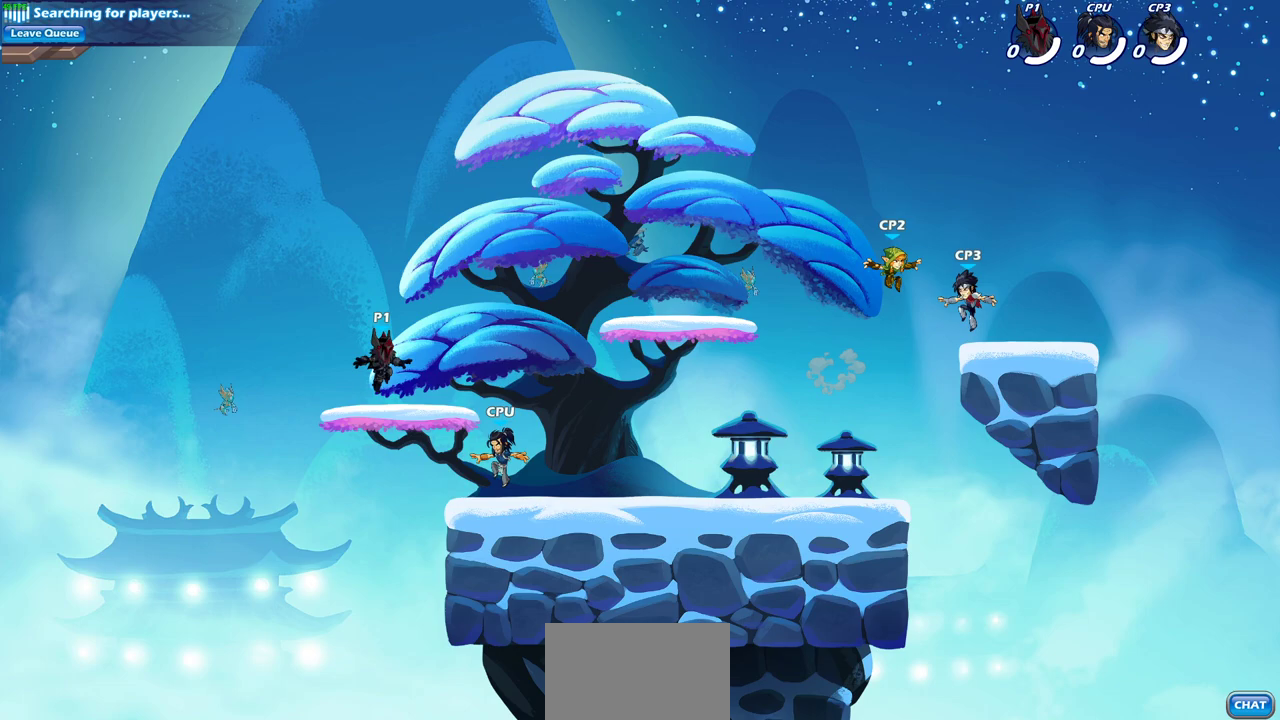
{"dt_ms": 600, "buttons": [], "left_stick": "down", "right_stick": "center", "events": [[150, "left_stick", "up-right"], [317, "R2", "down"], [367, "CROSS", "down"], [467, "R2", "up"], [483, "CROSS", "up"], [533, "left_stick", "down-right"], [583, "left_stick", "down"]]}
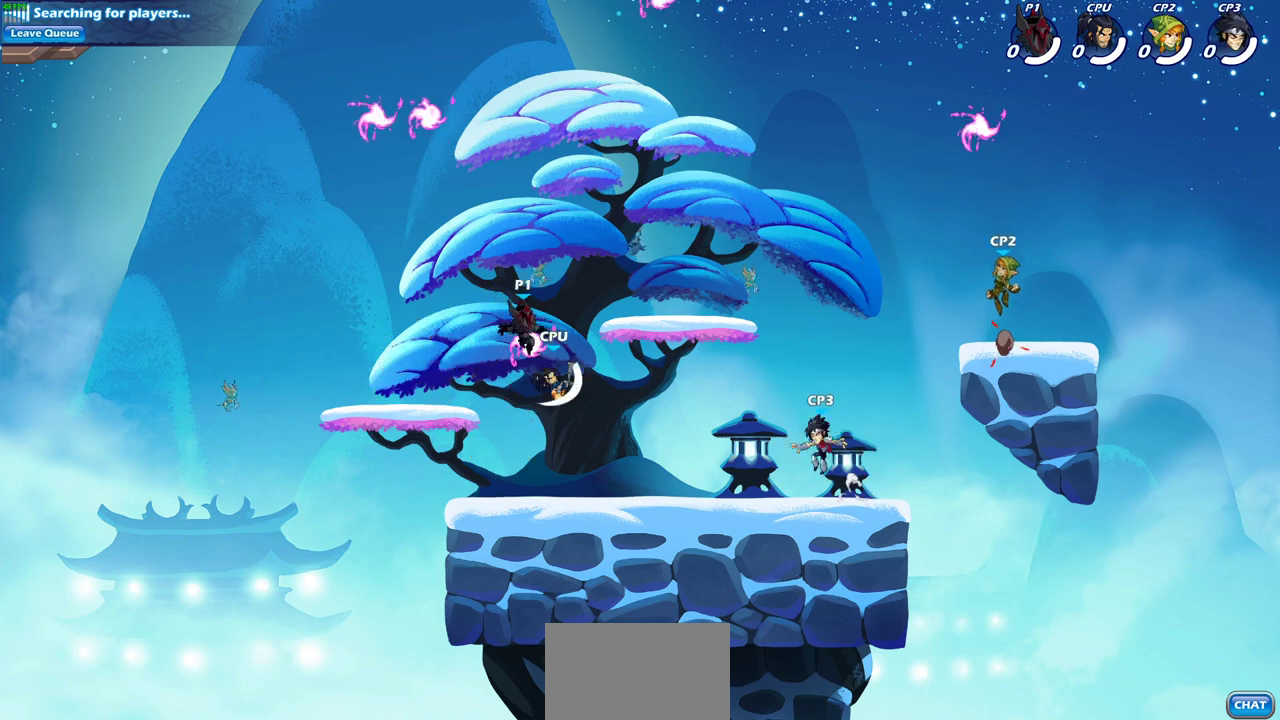
{"dt_ms": 400, "buttons": [], "left_stick": "down-right", "right_stick": "center", "events": [[17, "R1", "down"], [117, "R1", "up"], [217, "left_stick", "down-right"]]}
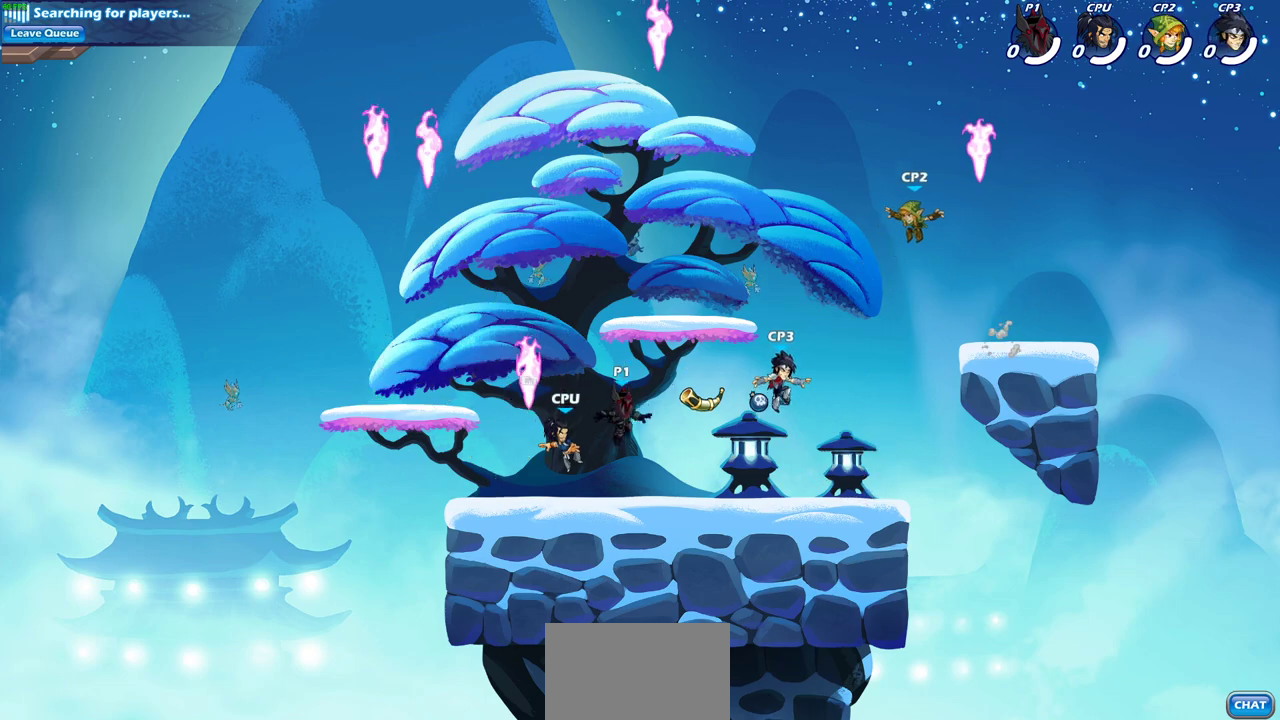
{"dt_ms": 700, "buttons": [], "left_stick": "right", "right_stick": "center", "events": [[33, "left_stick", "down-left"], [200, "R2", "down"], [200, "left_stick", "left"], [333, "R2", "up"], [333, "left_stick", "up-left"], [467, "R1", "down"], [567, "R1", "up"], [667, "left_stick", "right"]]}
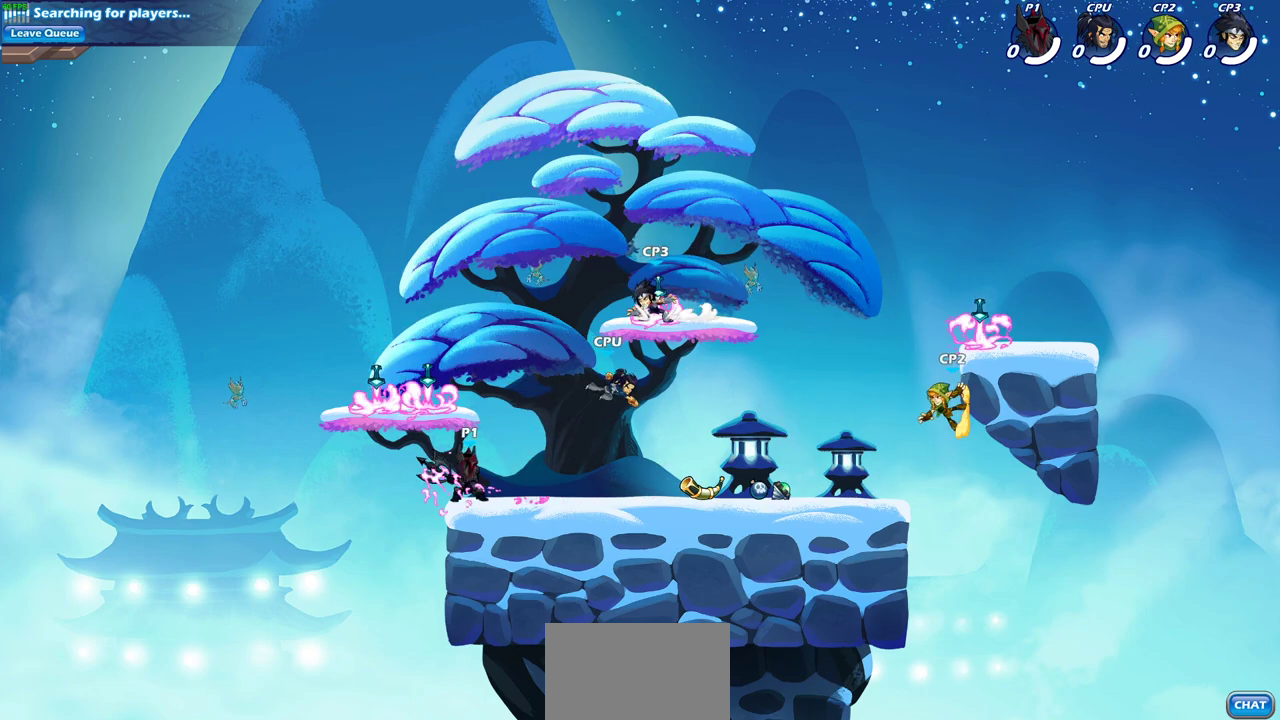
{"dt_ms": 300, "buttons": ["R2"], "left_stick": "right", "right_stick": "center", "events": [[217, "R2", "down"]]}
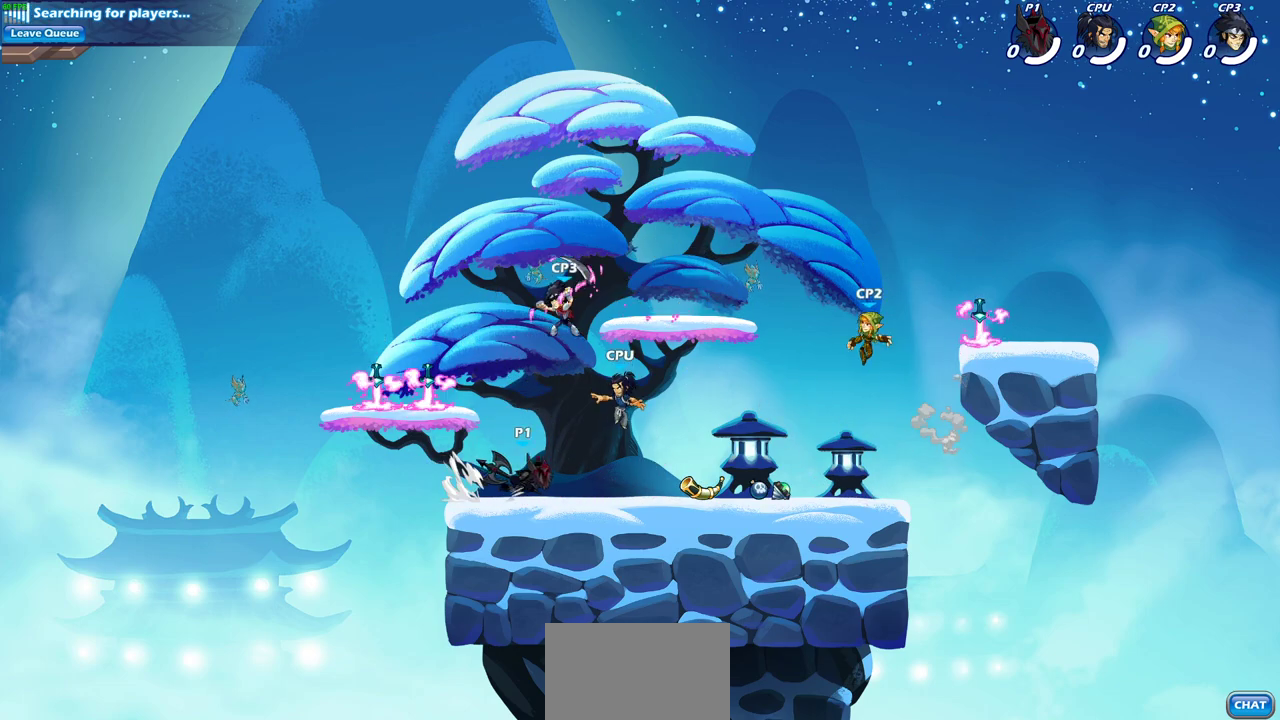
{"dt_ms": 500, "buttons": [], "left_stick": "center", "right_stick": "center", "events": [[33, "left_stick", "center"], [50, "R2", "up"], [200, "SQUARE", "down"], [300, "SQUARE", "up"], [400, "SQUARE", "down"], [467, "SQUARE", "up"]]}
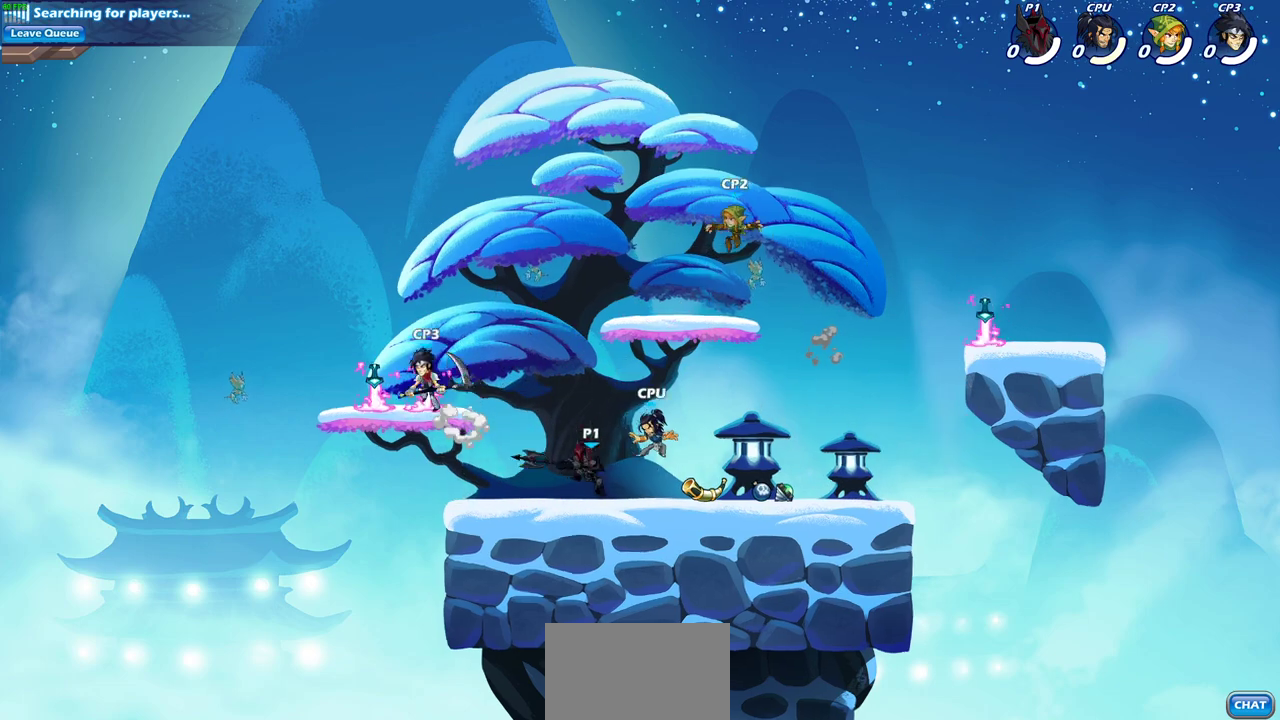
{"dt_ms": 600, "buttons": ["SQUARE", "R2"], "left_stick": "right", "right_stick": "center", "events": [[283, "left_stick", "right"], [433, "R2", "down"], [550, "SQUARE", "down"]]}
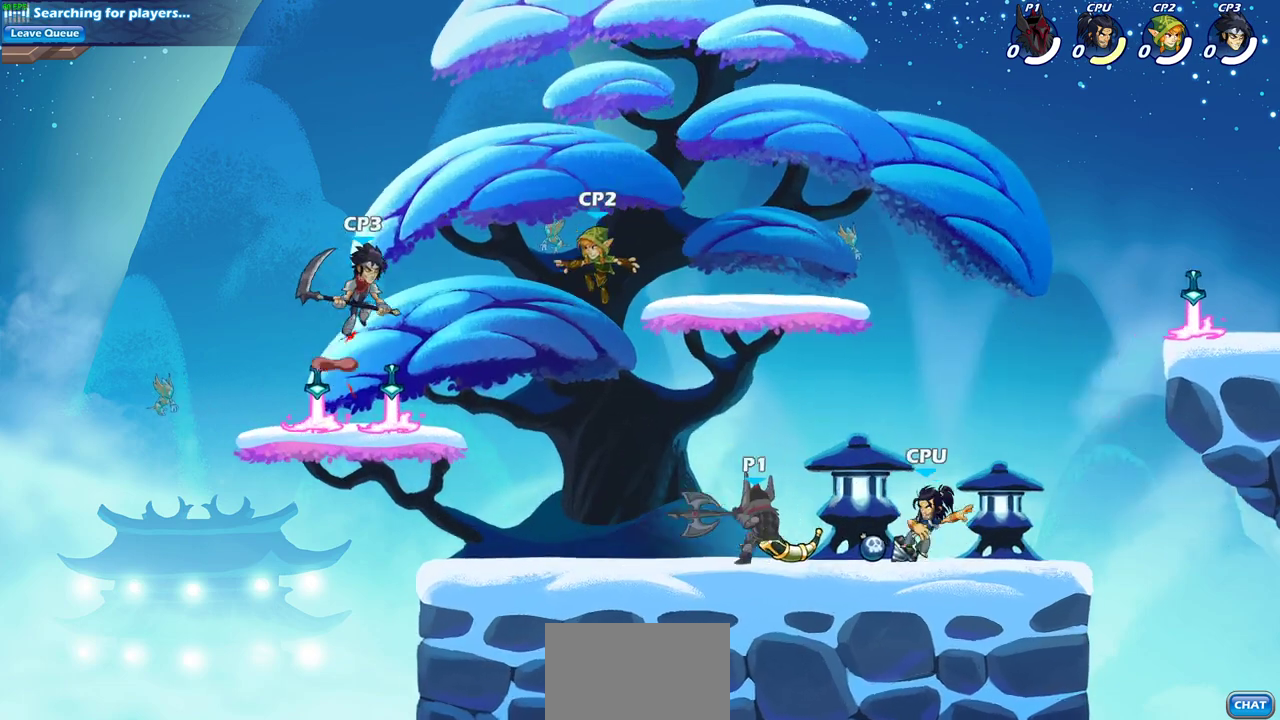
{"dt_ms": 500, "buttons": ["CROSS", "SQUARE"], "left_stick": "center", "right_stick": "center", "events": [[17, "R2", "up"], [83, "SQUARE", "up"], [117, "left_stick", "center"], [433, "CROSS", "down"], [483, "SQUARE", "down"]]}
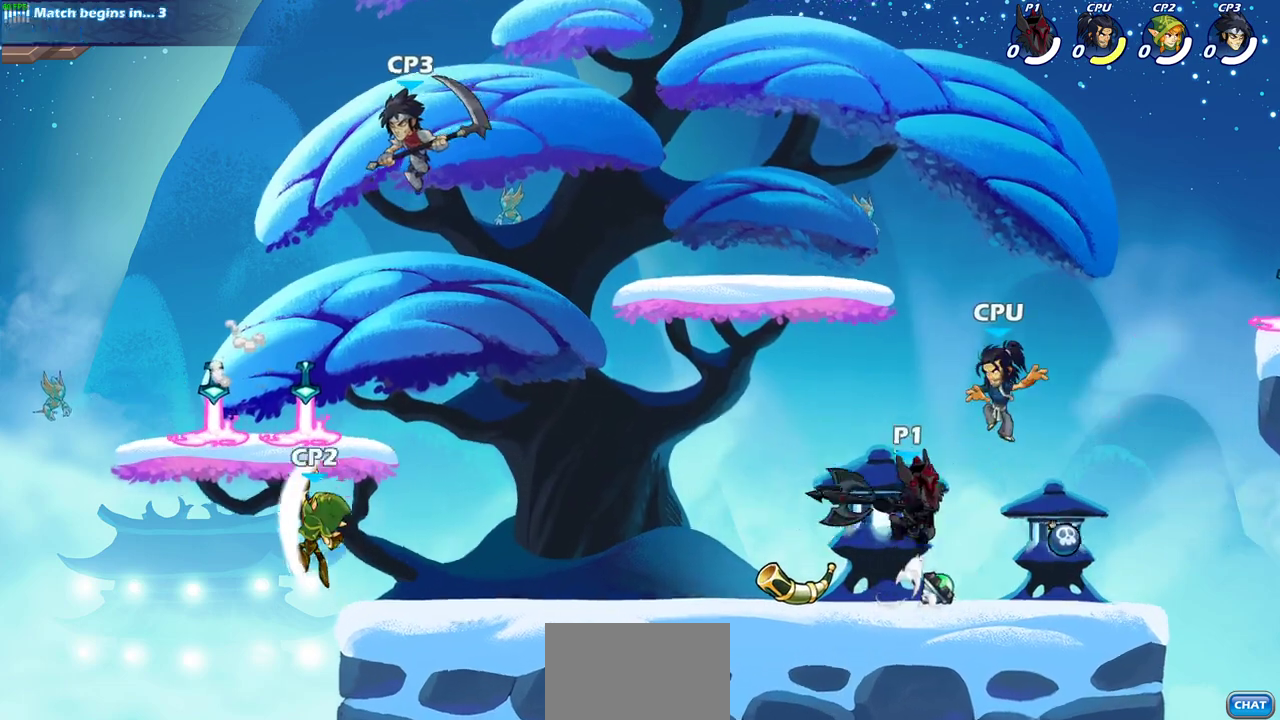
{"dt_ms": 600, "buttons": ["CIRCLE"], "left_stick": "down-left", "right_stick": "center", "events": [[67, "CROSS", "up"], [83, "SQUARE", "up"], [233, "left_stick", "right"], [483, "CROSS", "down"], [550, "left_stick", "down-left"], [583, "CIRCLE", "down"], [600, "CROSS", "up"]]}
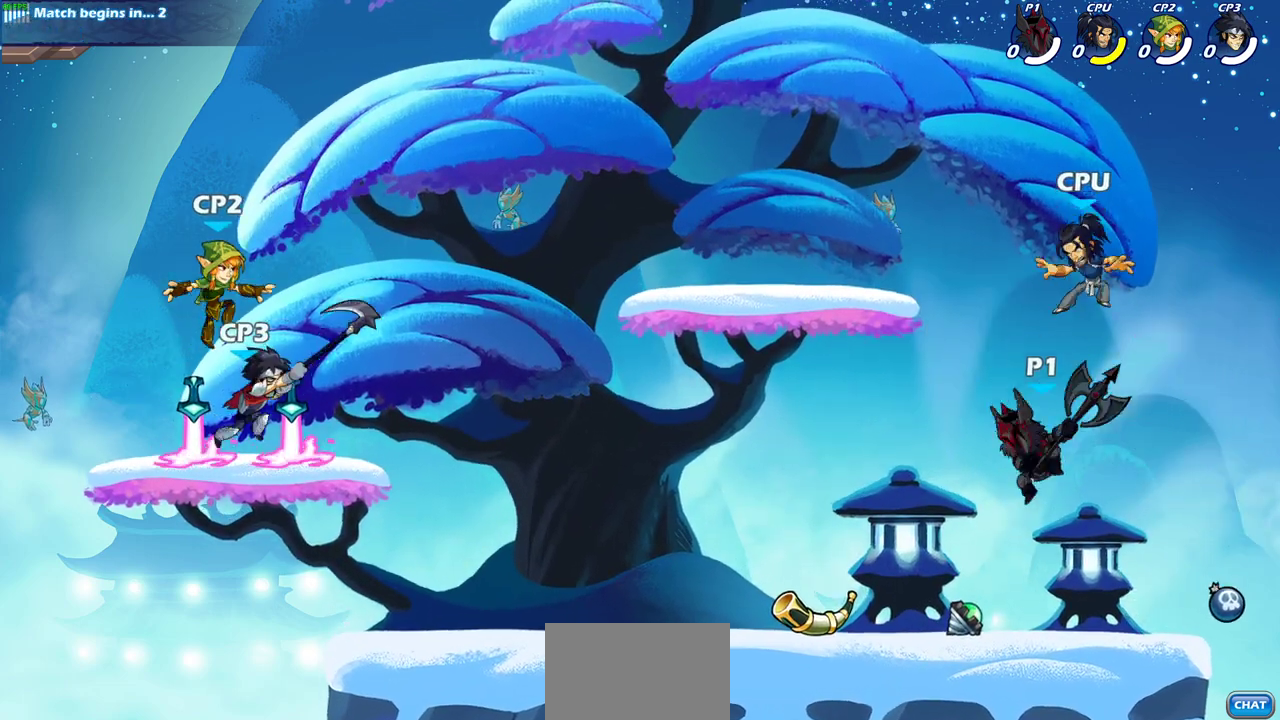
{"dt_ms": 300, "buttons": [], "left_stick": "center", "right_stick": "center", "events": [[133, "CIRCLE", "up"], [167, "left_stick", "center"]]}
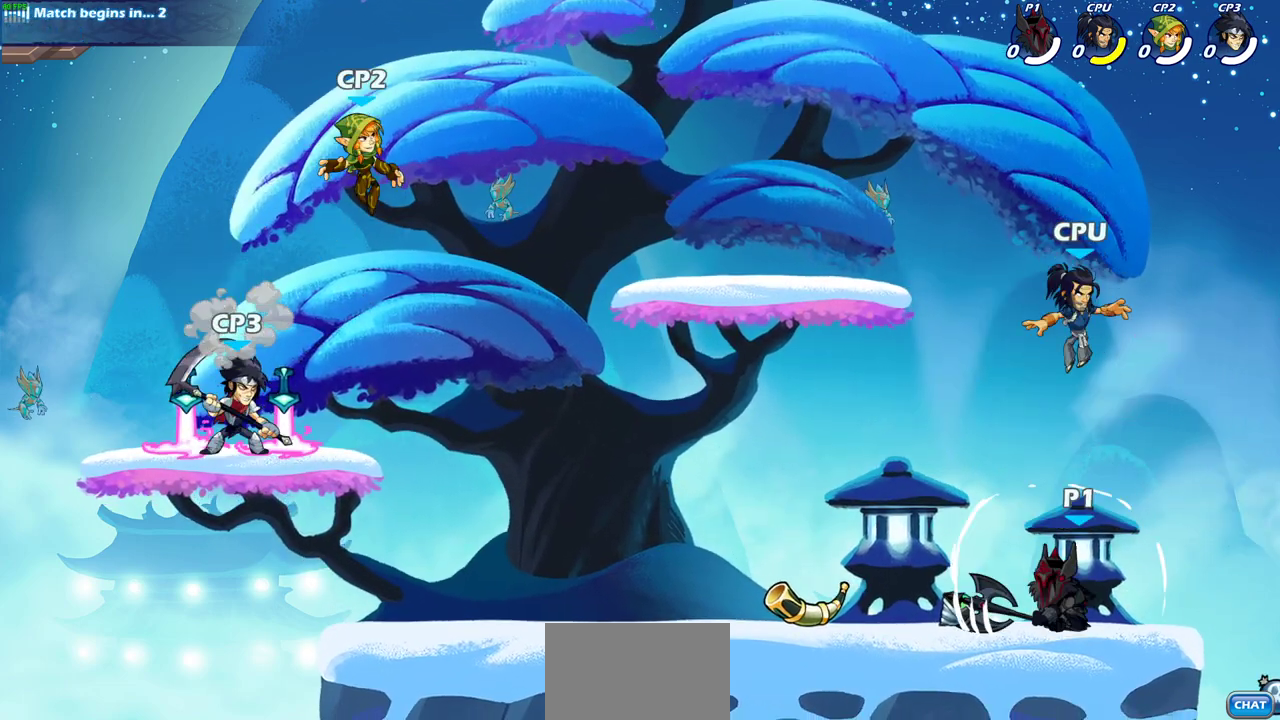
{"dt_ms": 400, "buttons": ["SQUARE"], "left_stick": "center", "right_stick": "center", "events": [[367, "SQUARE", "down"]]}
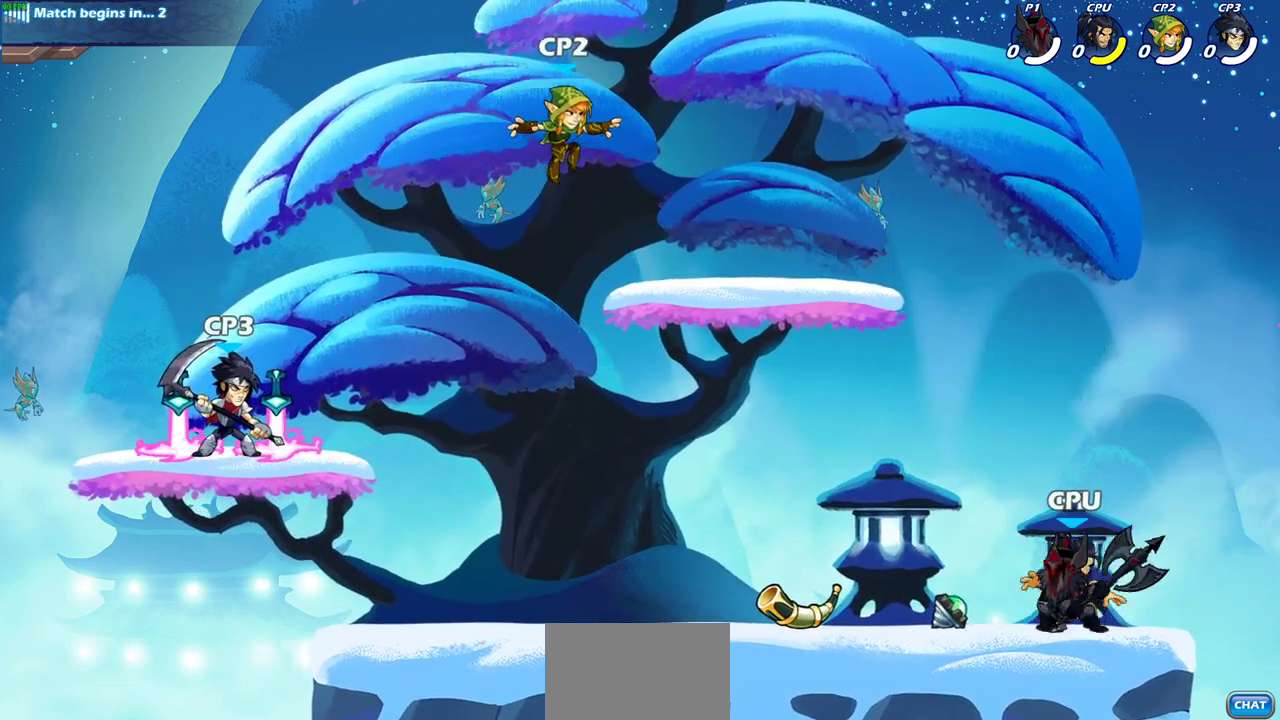
{"dt_ms": 600, "buttons": [], "left_stick": "right", "right_stick": "center", "events": [[50, "SQUARE", "up"], [150, "SQUARE", "down"], [233, "SQUARE", "up"], [350, "SQUARE", "down"], [433, "SQUARE", "up"], [600, "left_stick", "right"]]}